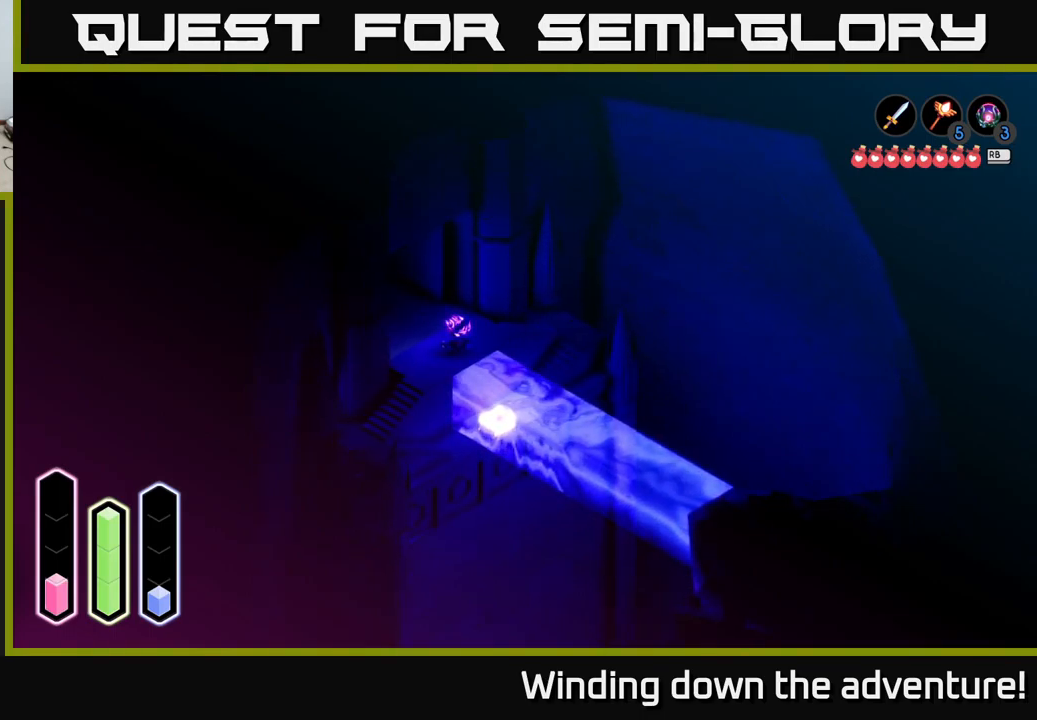
Gameplay with a controller (Xbox layout); each line is a JSON object with the inputs held at the frame after it. "events" lists button and stick changes between this image and that frame as [ms after this image, input, new state], when the widget could be followed in between.
{"buttons": [], "left_stick": "down-right", "right_stick": "center", "events": [[166, "left_stick", "down-right"]]}
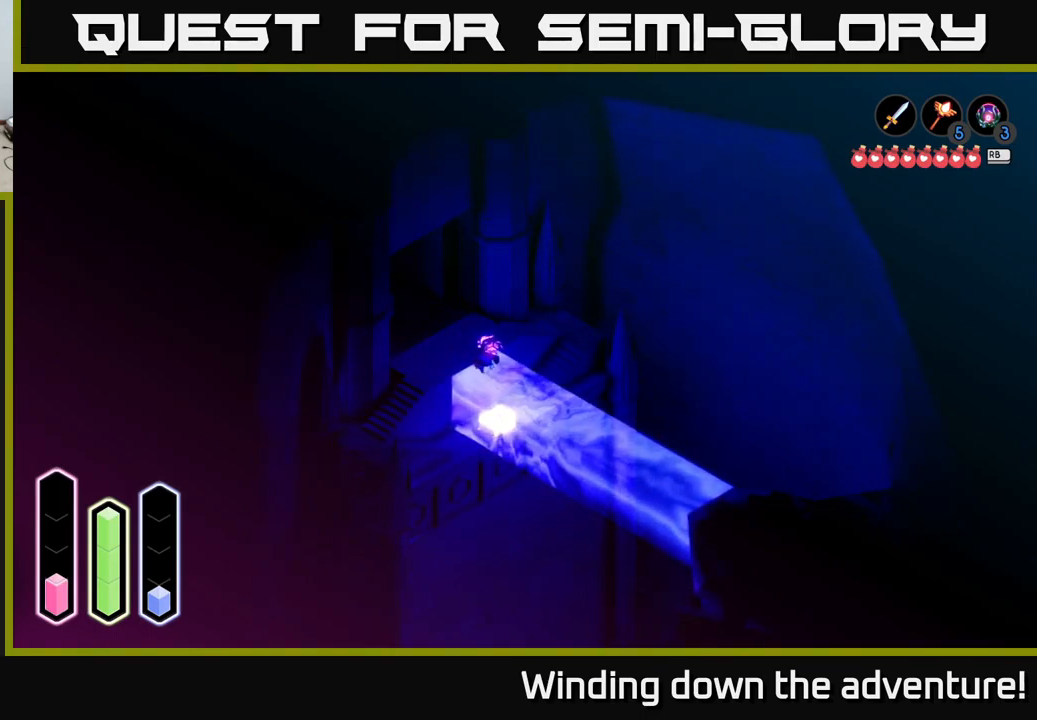
{"buttons": [], "left_stick": "up", "right_stick": "center", "events": [[482, "left_stick", "up"]]}
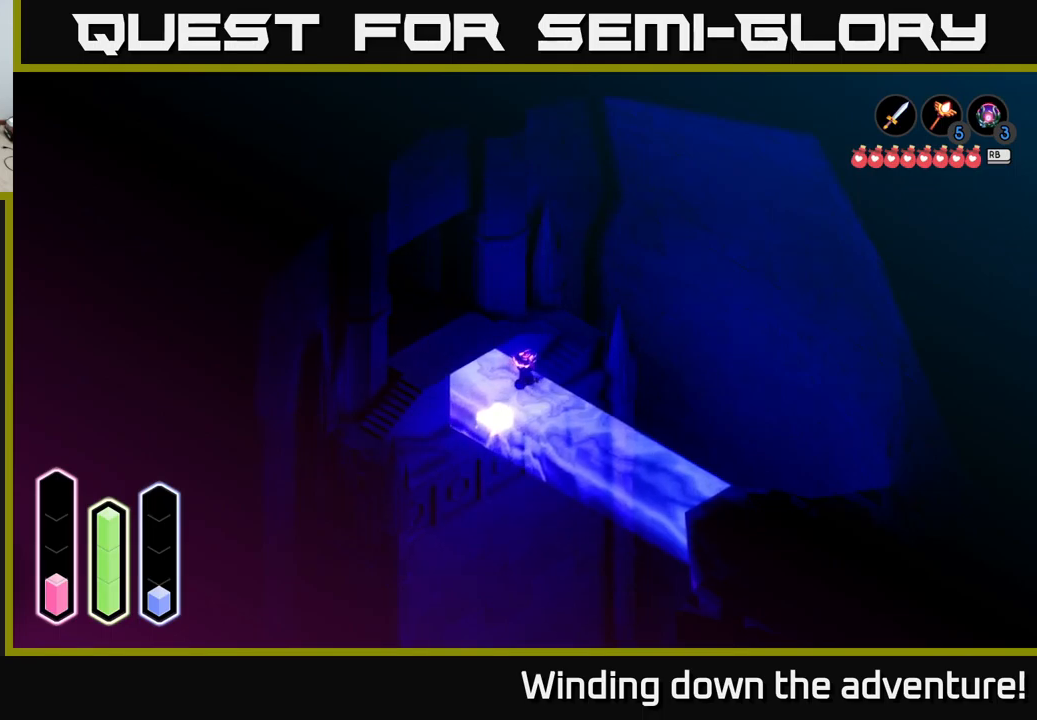
{"buttons": [], "left_stick": "up-left", "right_stick": "center", "events": [[17, "left_stick", "up-left"]]}
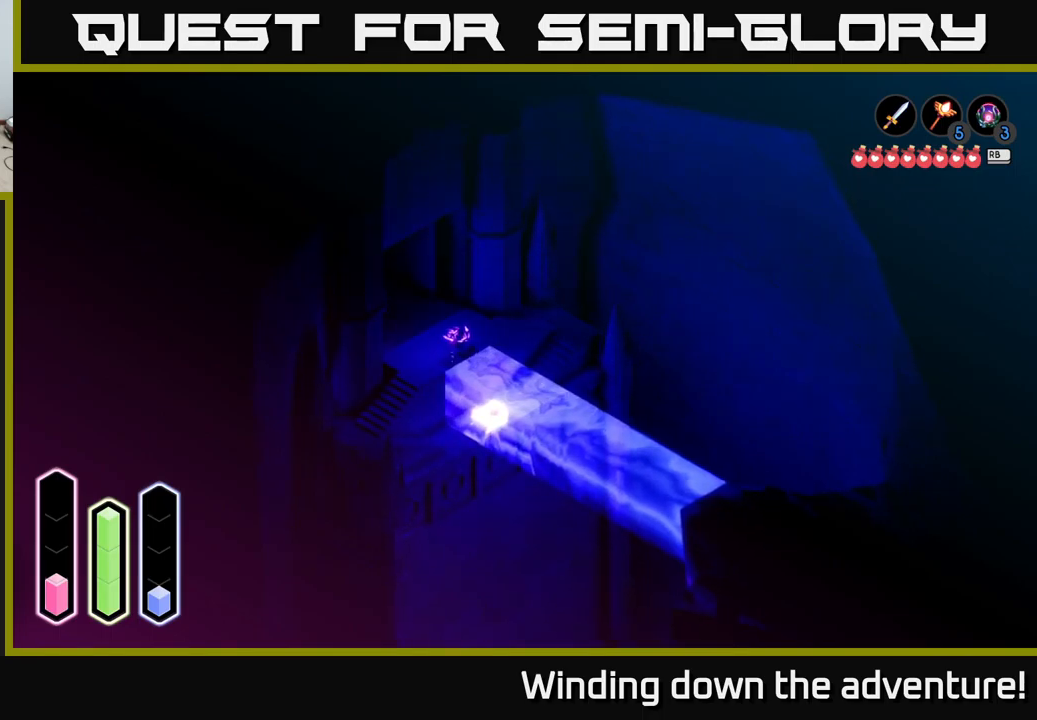
{"buttons": [], "left_stick": "center", "right_stick": "center", "events": [[150, "left_stick", "center"]]}
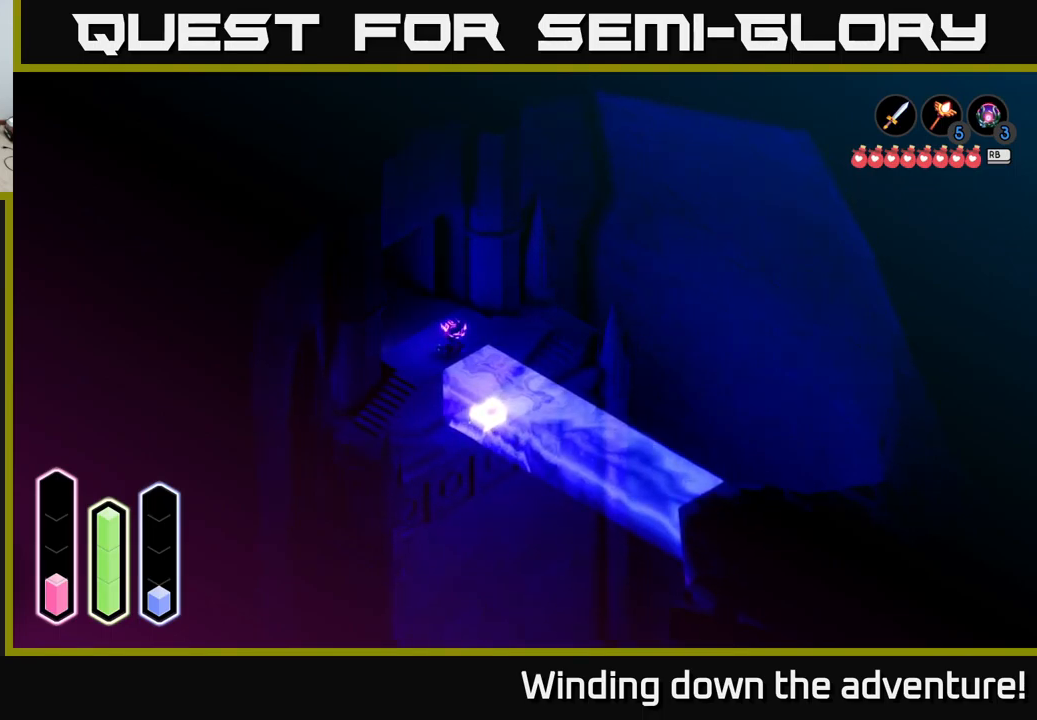
{"buttons": [], "left_stick": "center", "right_stick": "center", "events": [[100, "left_stick", "up-left"], [217, "left_stick", "center"]]}
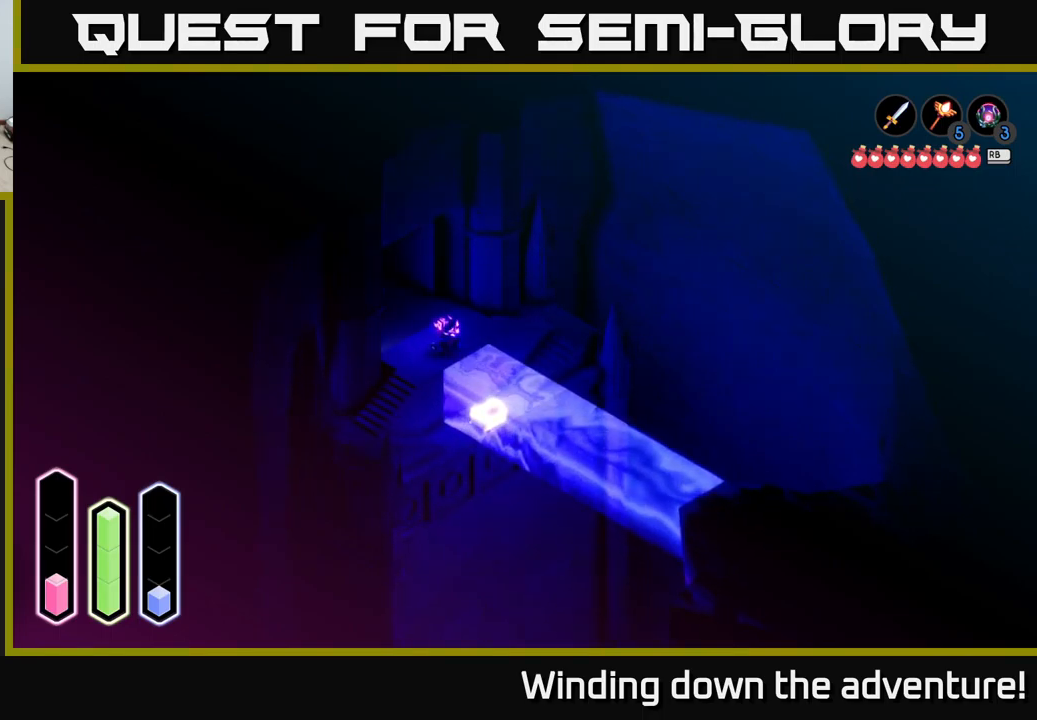
{"buttons": [], "left_stick": "center", "right_stick": "center", "events": [[67, "left_stick", "up-left"], [200, "left_stick", "center"]]}